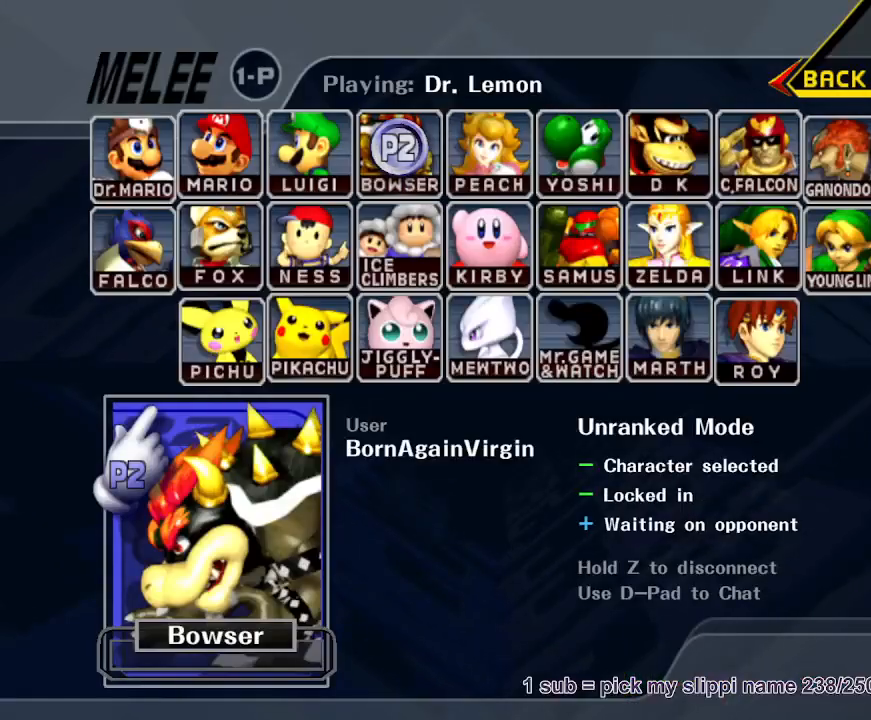
Gameplay with a controller (Nintendo layout); each line is a JSON object with the inputs held at the frame after it (dt_ms = milliseconds from this image to that frame). "button_events" lists button changes between this image and that frame as [ms after this image, input, new state], when the widget could be followed in between (sticks are given only as held states). Not read: L3 R1 R3.
{"dt_ms": 500, "buttons": [], "left_stick": "center", "right_stick": "center", "button_events": []}
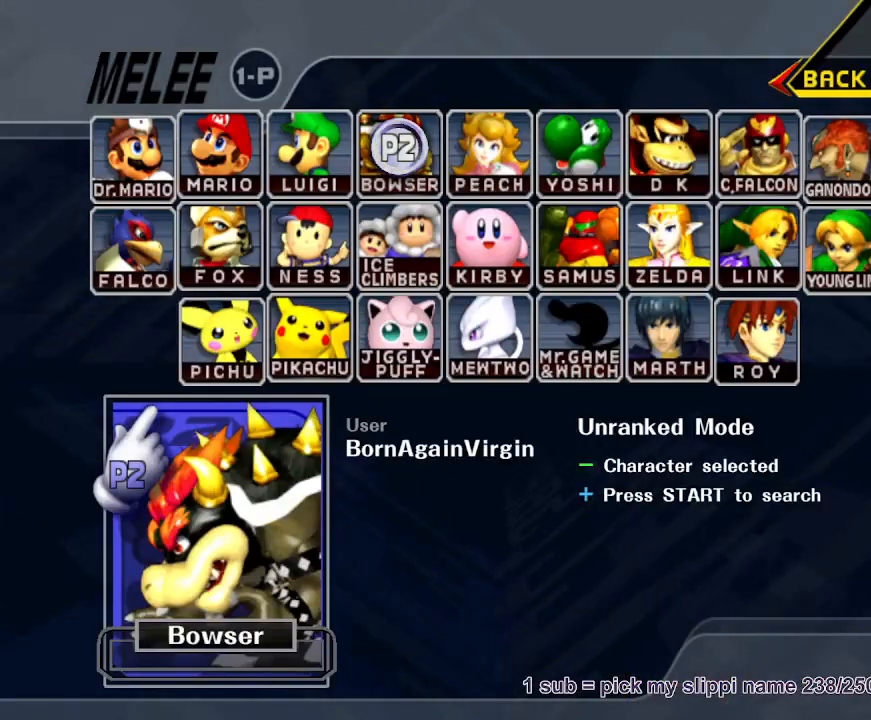
{"dt_ms": 500, "buttons": [], "left_stick": "center", "right_stick": "center", "button_events": []}
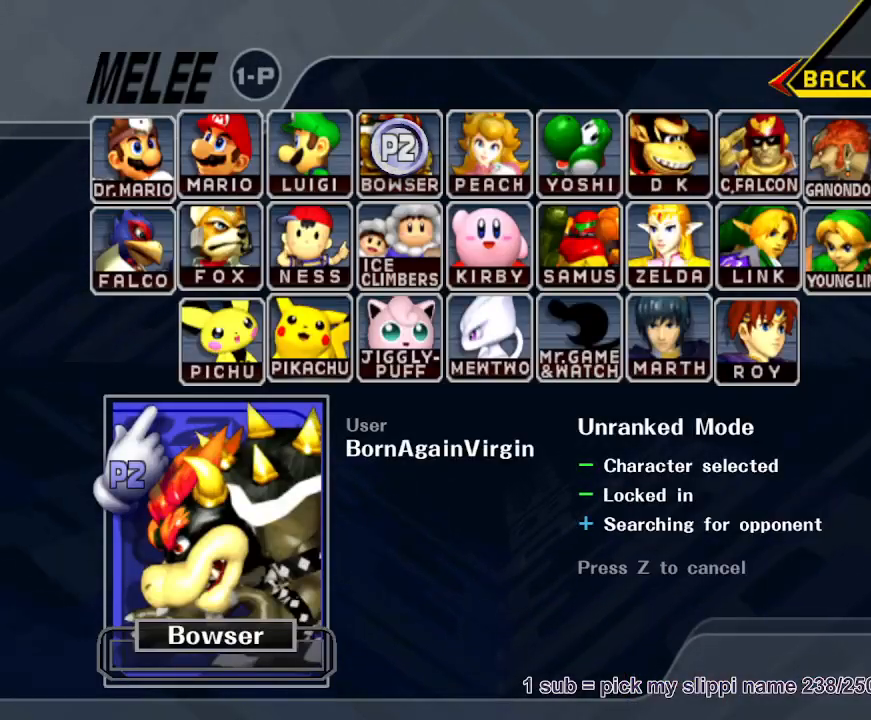
{"dt_ms": 500, "buttons": [], "left_stick": "center", "right_stick": "center", "button_events": []}
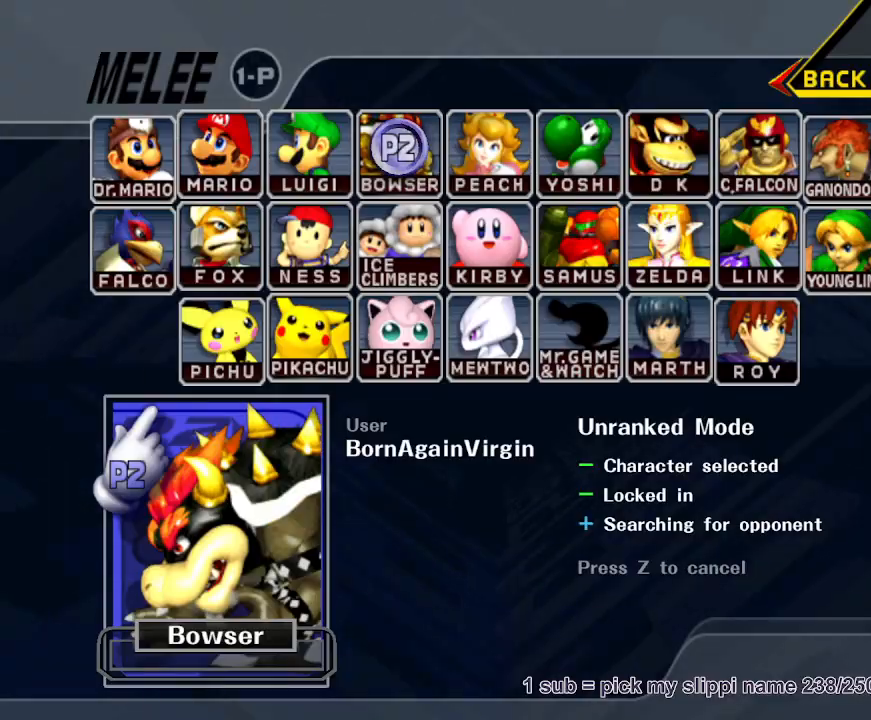
{"dt_ms": 500, "buttons": [], "left_stick": "center", "right_stick": "center", "button_events": []}
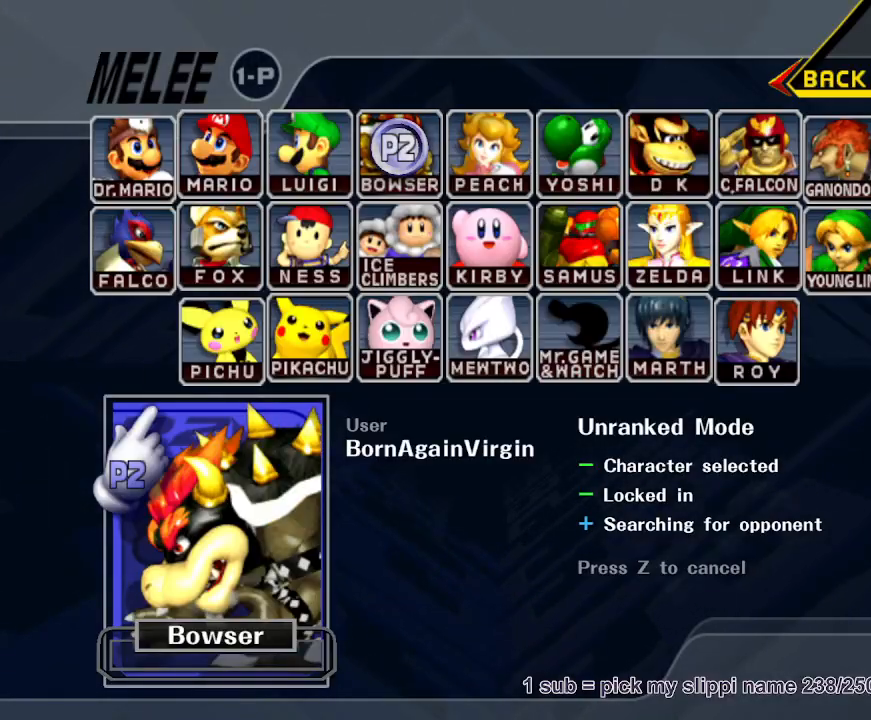
{"dt_ms": 500, "buttons": [], "left_stick": "center", "right_stick": "center", "button_events": []}
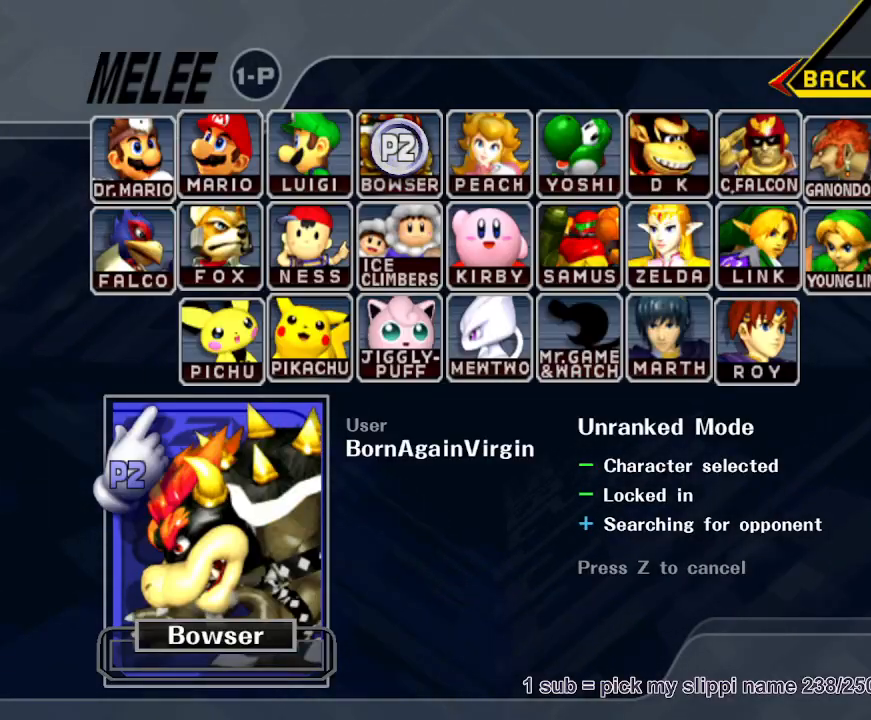
{"dt_ms": 1000, "buttons": [], "left_stick": "left", "right_stick": "center", "button_events": [[917, "Y", "down"], [967, "Y", "up"]]}
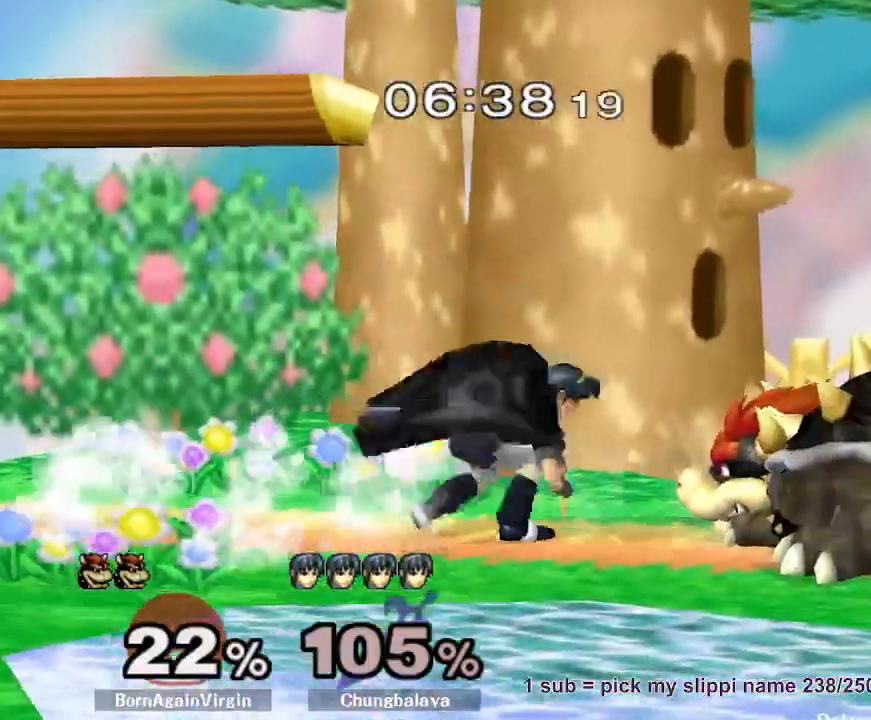
{"dt_ms": 500, "buttons": ["B"], "left_stick": "left", "right_stick": "center", "button_events": [[67, "B", "down"], [183, "B", "up"], [233, "B", "down"], [317, "B", "up"], [367, "B", "down"], [450, "B", "up"], [500, "B", "down"]]}
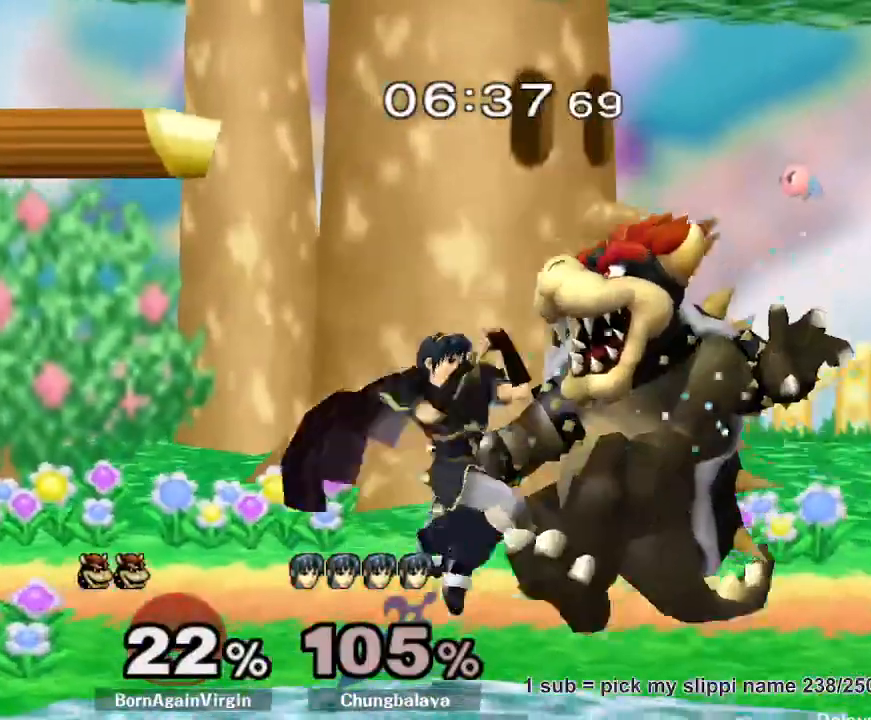
{"dt_ms": 500, "buttons": [], "left_stick": "center", "right_stick": "center", "button_events": [[83, "B", "up"]]}
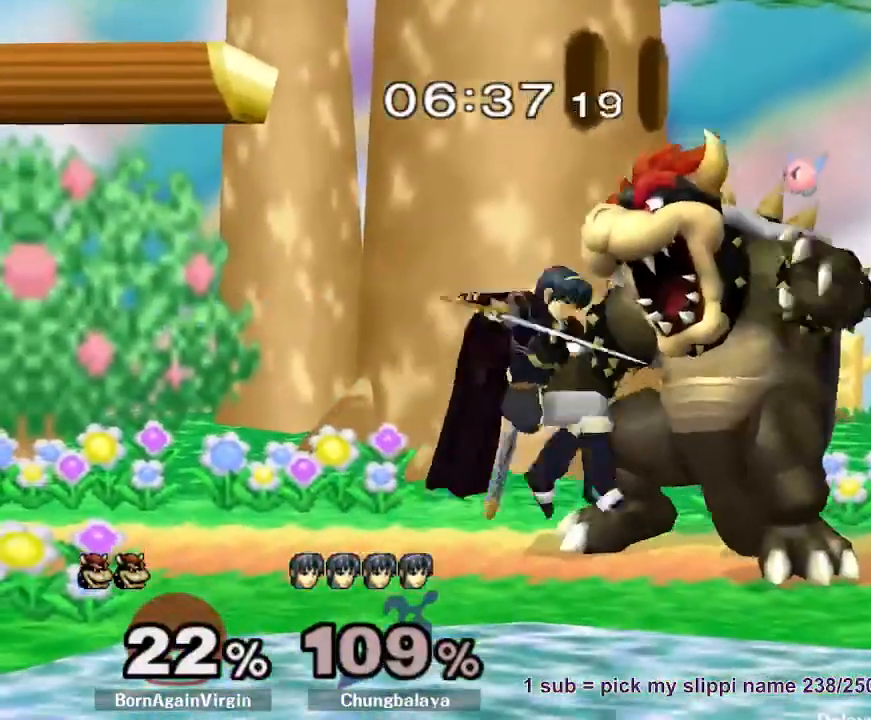
{"dt_ms": 1000, "buttons": [], "left_stick": "left", "right_stick": "center", "button_events": []}
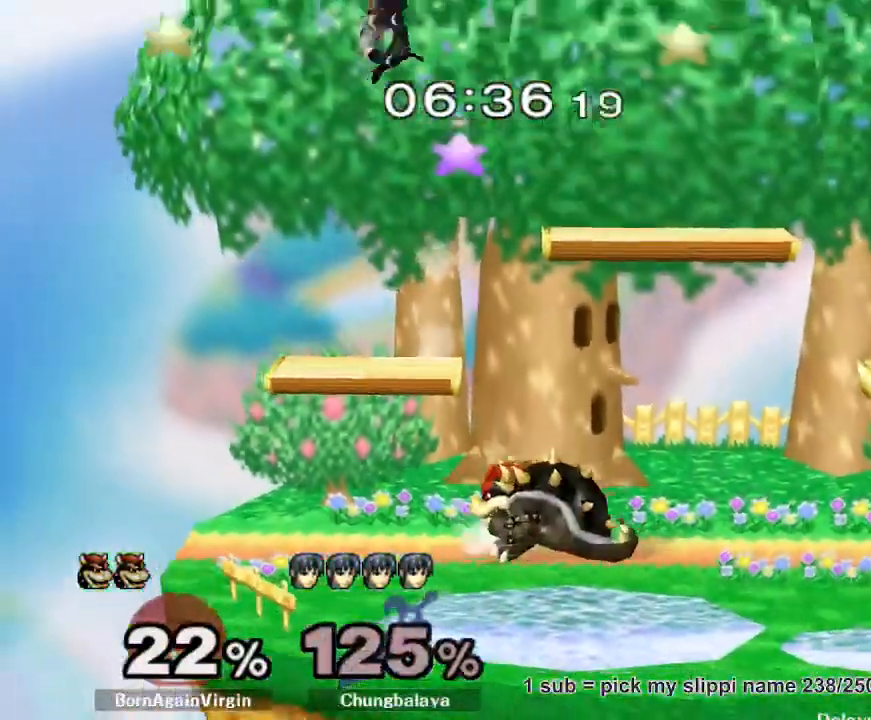
{"dt_ms": 500, "buttons": ["A"], "left_stick": "up", "right_stick": "center", "button_events": [[17, "Y", "down"], [167, "Y", "up"], [350, "Y", "down"], [417, "A", "down"], [467, "Y", "up"]]}
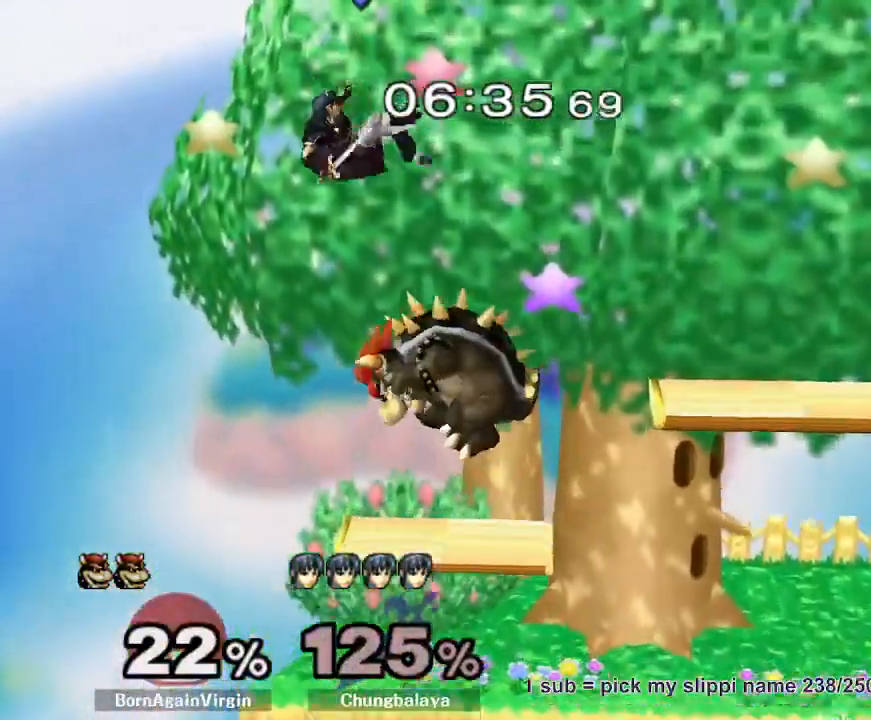
{"dt_ms": 500, "buttons": [], "left_stick": "down-right", "right_stick": "center", "button_events": [[83, "A", "up"]]}
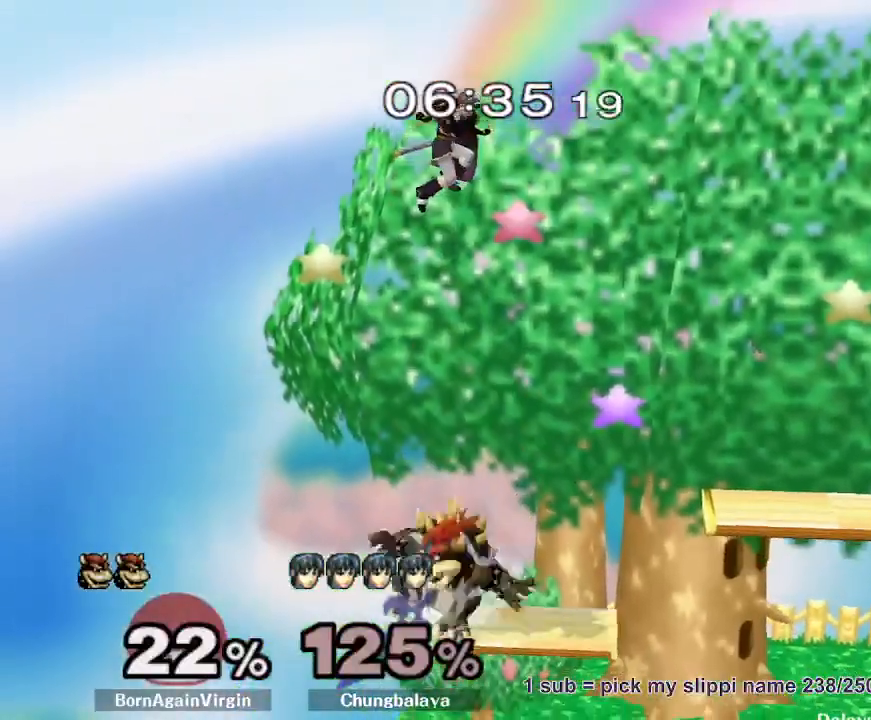
{"dt_ms": 500, "buttons": [], "left_stick": "down-right", "right_stick": "center", "button_events": []}
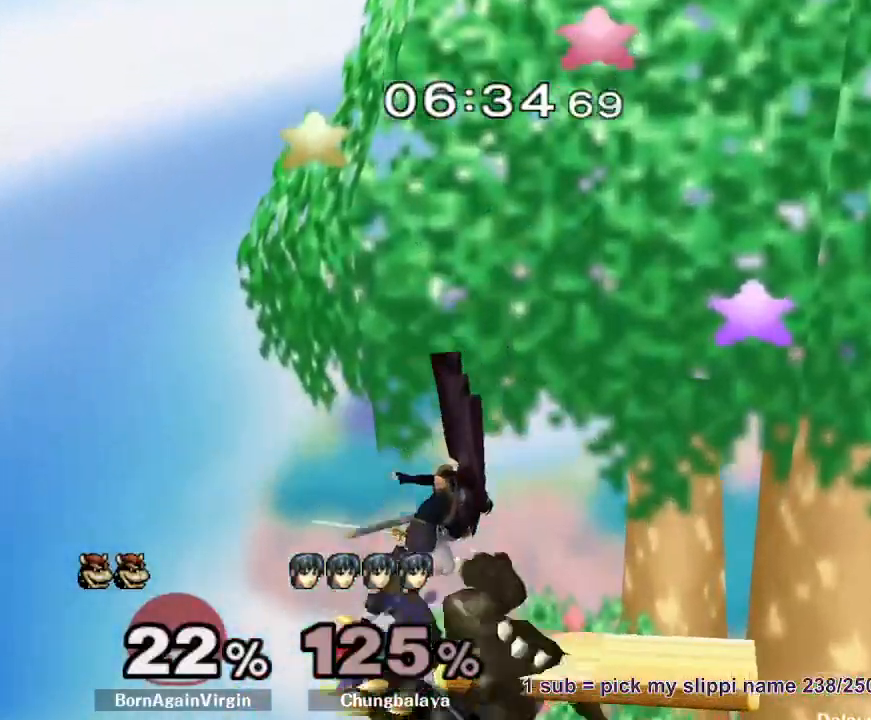
{"dt_ms": 500, "buttons": ["A"], "left_stick": "down", "right_stick": "center", "button_events": [[350, "A", "down"], [417, "A", "up"], [483, "A", "down"]]}
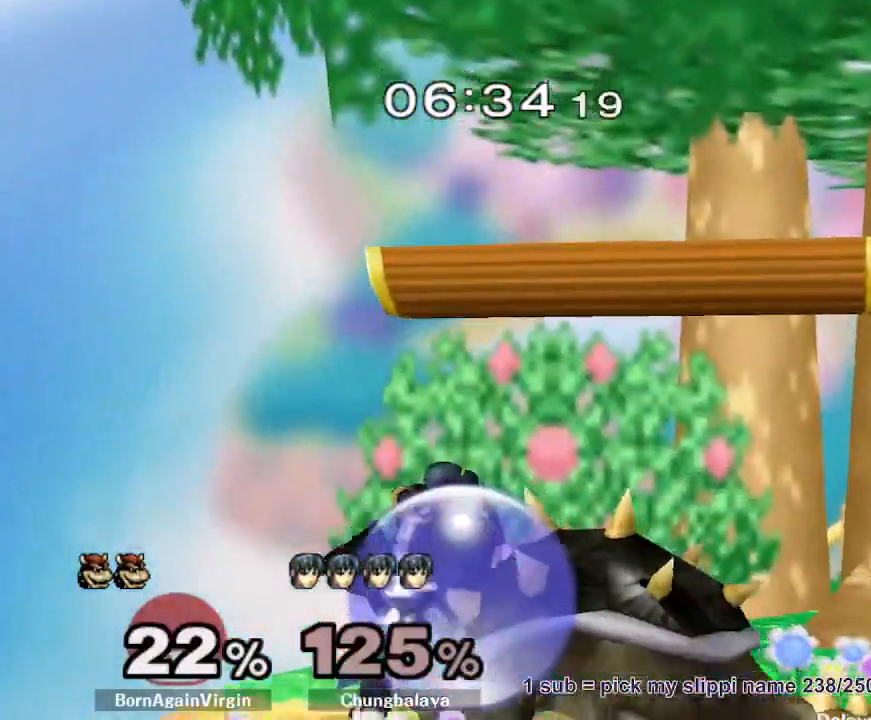
{"dt_ms": 500, "buttons": [], "left_stick": "down-right", "right_stick": "center", "button_events": [[67, "A", "up"], [117, "A", "down"], [200, "A", "up"], [250, "A", "down"], [350, "A", "up"], [417, "A", "down"], [500, "A", "up"]]}
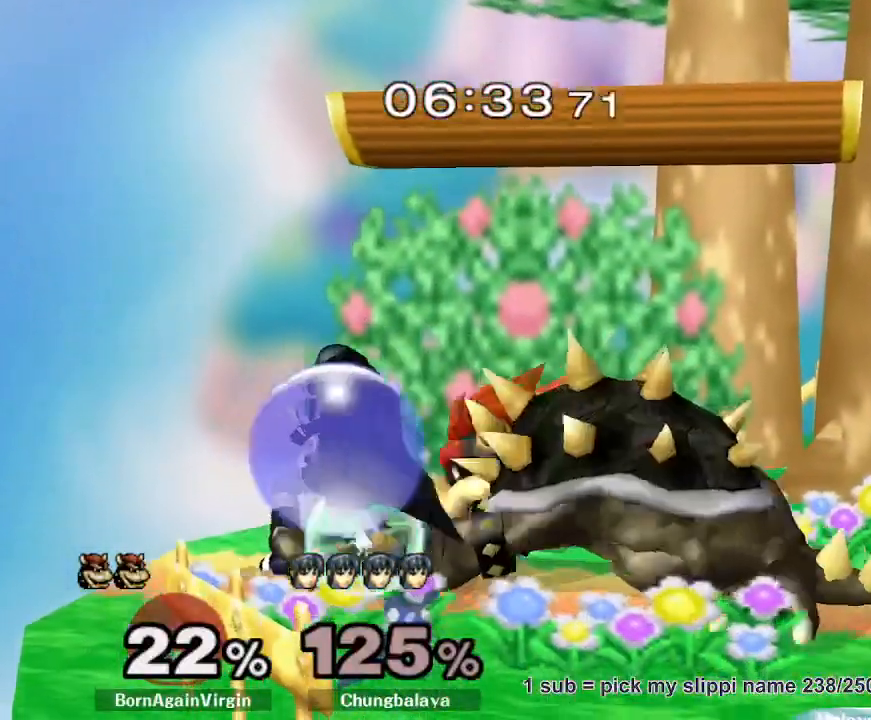
{"dt_ms": 500, "buttons": ["A"], "left_stick": "left", "right_stick": "center", "button_events": [[67, "A", "down"], [133, "A", "up"], [467, "A", "down"]]}
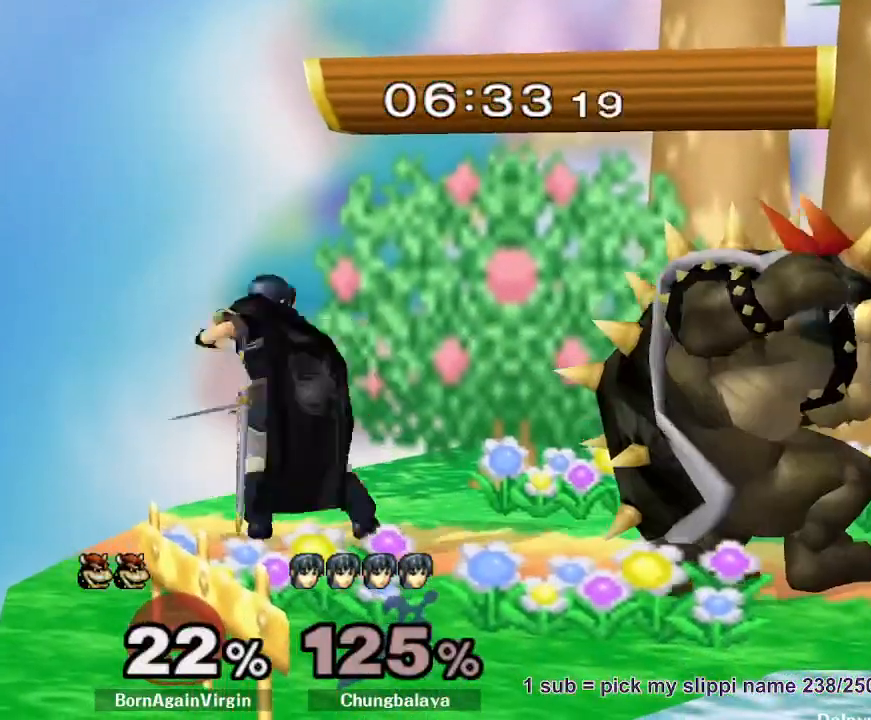
{"dt_ms": 500, "buttons": [], "left_stick": "left", "right_stick": "center", "button_events": [[50, "A", "up"], [100, "A", "down"], [183, "A", "up"], [233, "A", "down"], [333, "A", "up"], [400, "A", "down"], [450, "A", "up"]]}
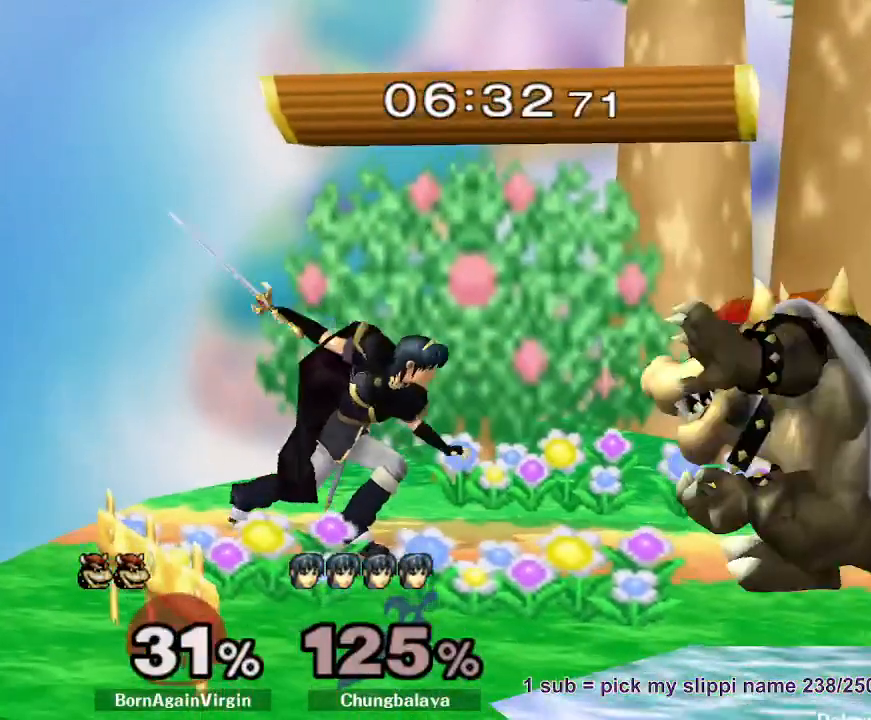
{"dt_ms": 500, "buttons": ["A"], "left_stick": "left", "right_stick": "center", "button_events": [[167, "A", "down"], [267, "A", "up"], [317, "A", "down"], [417, "A", "up"], [467, "A", "down"]]}
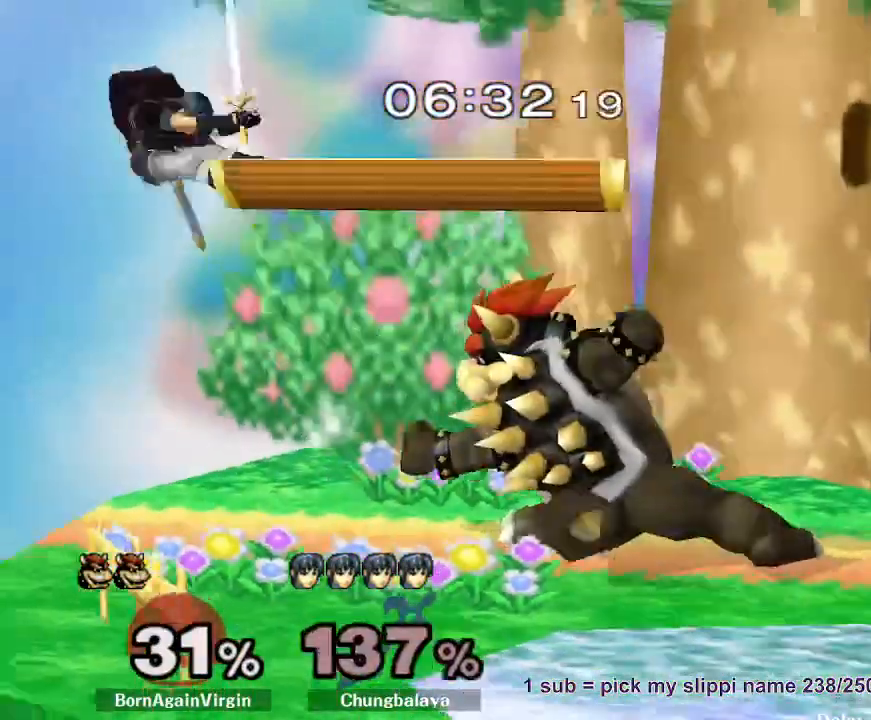
{"dt_ms": 500, "buttons": [], "left_stick": "center", "right_stick": "center", "button_events": [[50, "A", "up"]]}
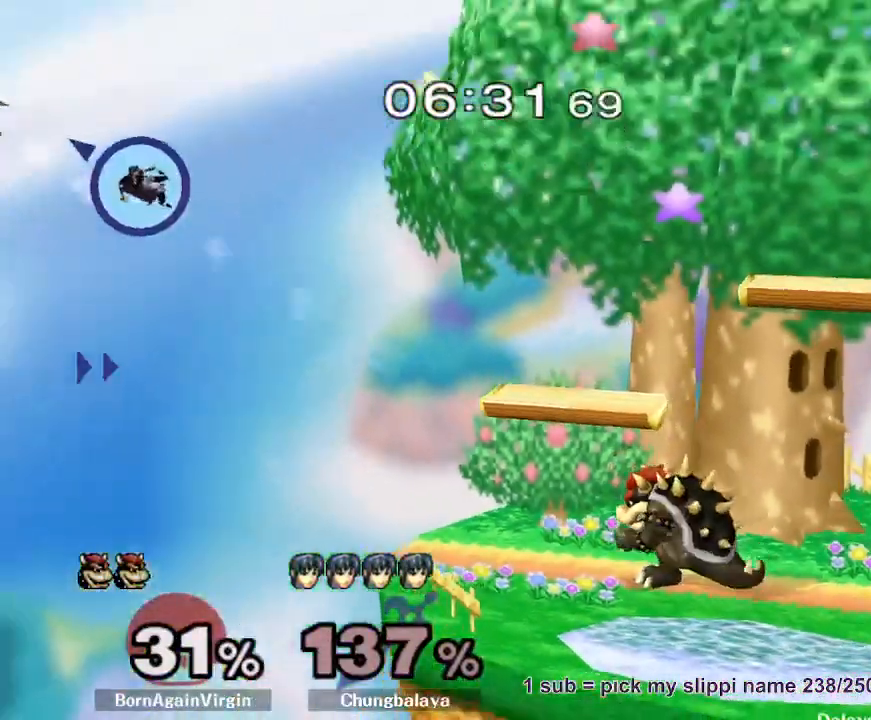
{"dt_ms": 500, "buttons": [], "left_stick": "center", "right_stick": "center", "button_events": [[150, "Y", "down"], [433, "Y", "up"]]}
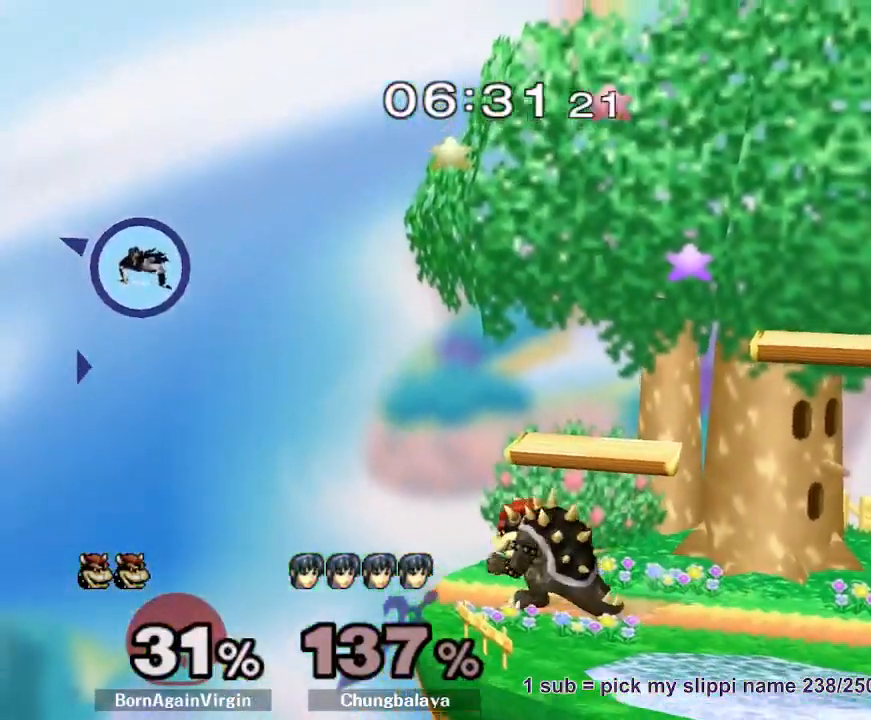
{"dt_ms": 500, "buttons": [], "left_stick": "left", "right_stick": "center", "button_events": [[150, "Y", "down"], [200, "Y", "up"]]}
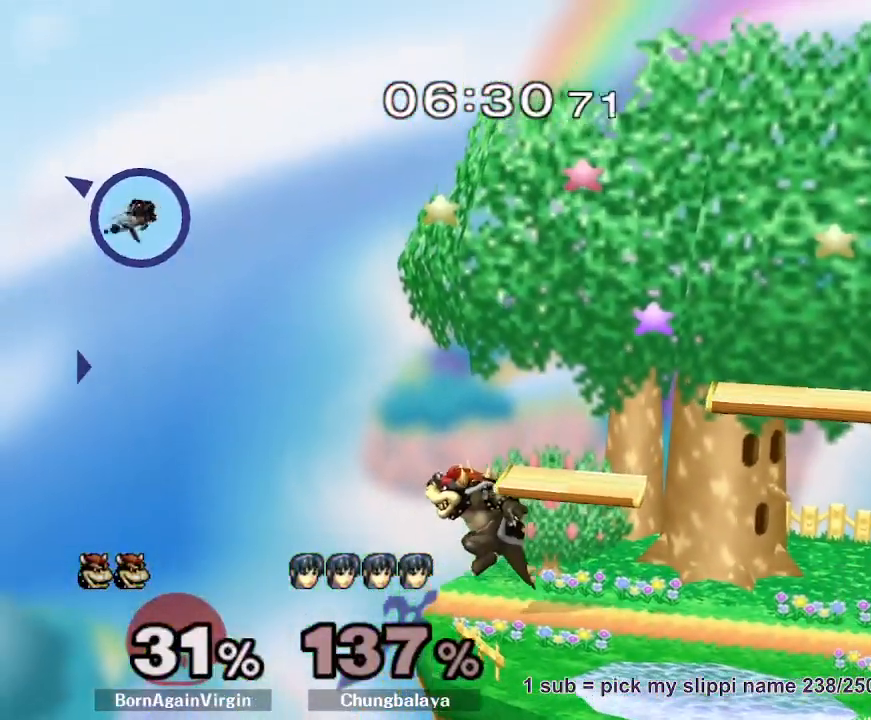
{"dt_ms": 1000, "buttons": [], "left_stick": "left", "right_stick": "center", "button_events": []}
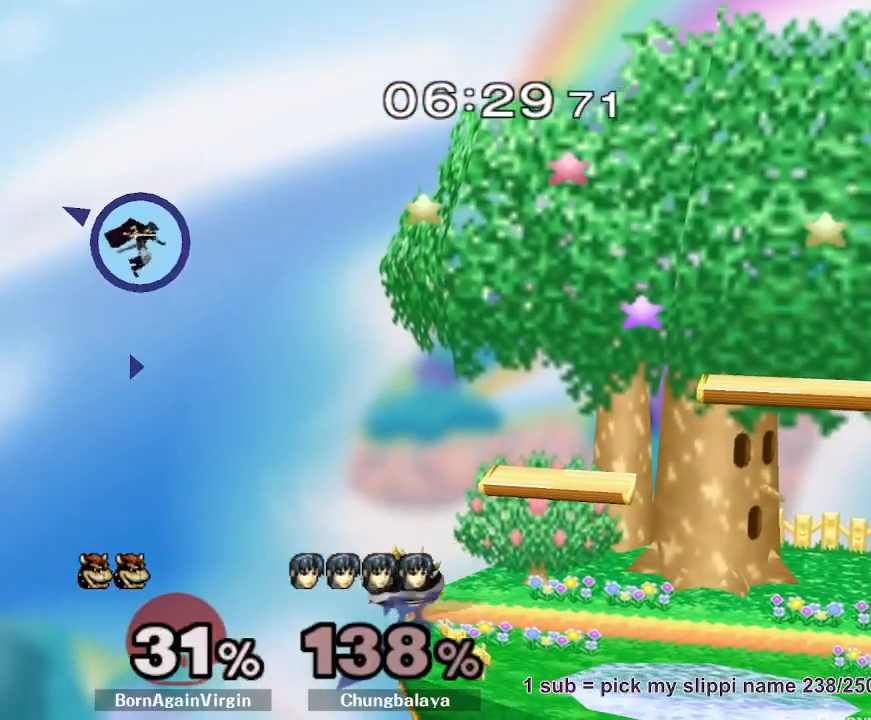
{"dt_ms": 500, "buttons": [], "left_stick": "center", "right_stick": "center", "button_events": []}
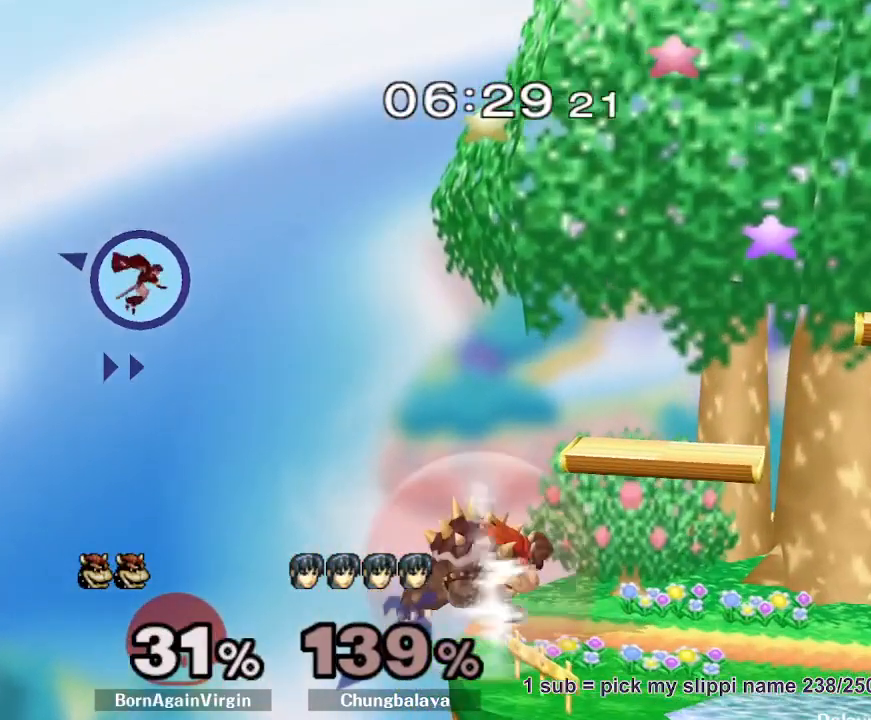
{"dt_ms": 500, "buttons": [], "left_stick": "up-left", "right_stick": "center", "button_events": [[100, "Y", "down"], [383, "Y", "up"]]}
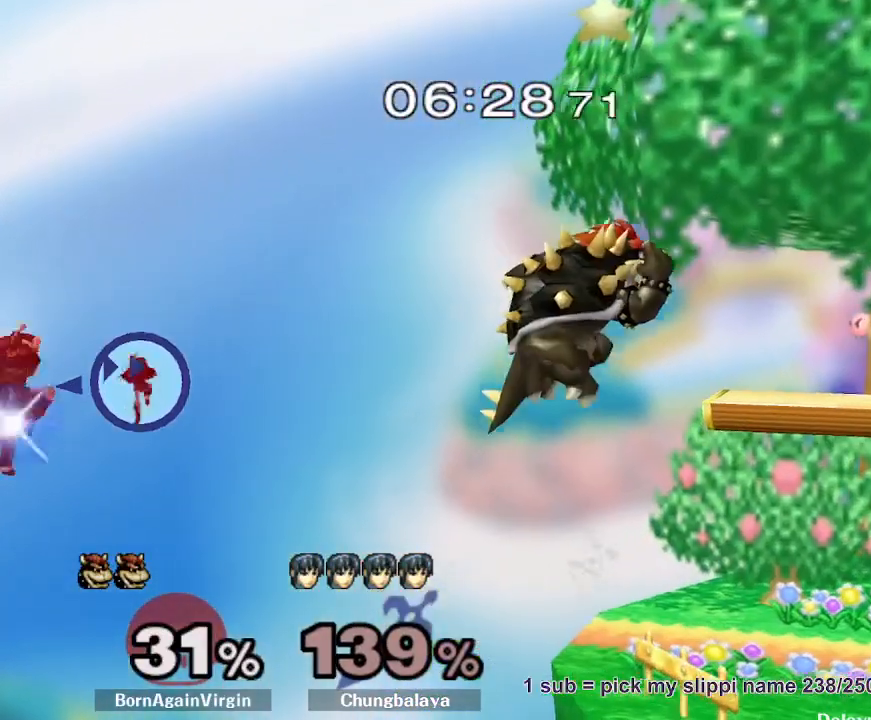
{"dt_ms": 500, "buttons": [], "left_stick": "center", "right_stick": "center", "button_events": []}
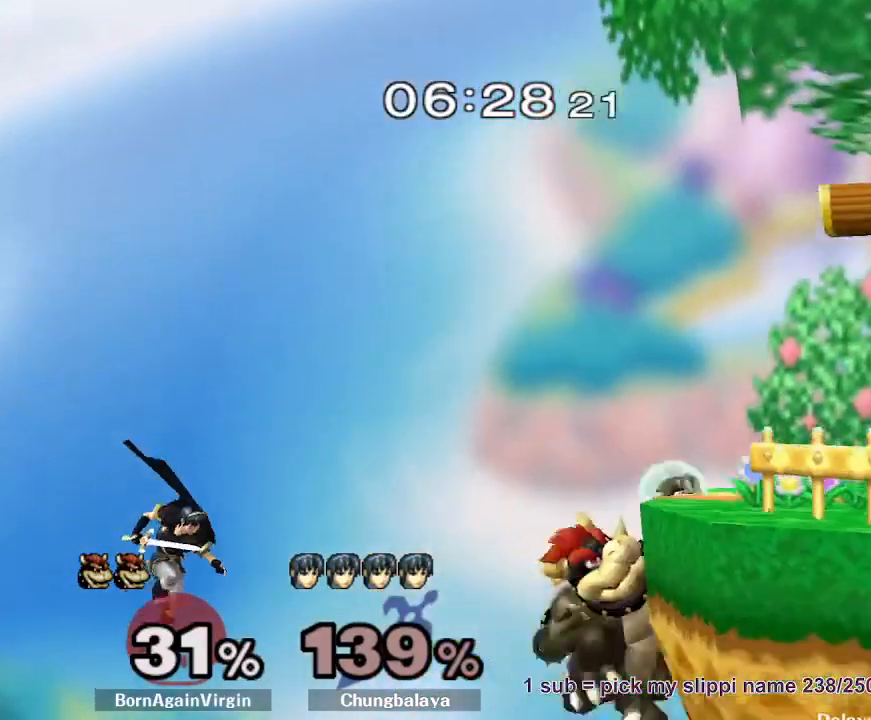
{"dt_ms": 500, "buttons": [], "left_stick": "center", "right_stick": "center", "button_events": []}
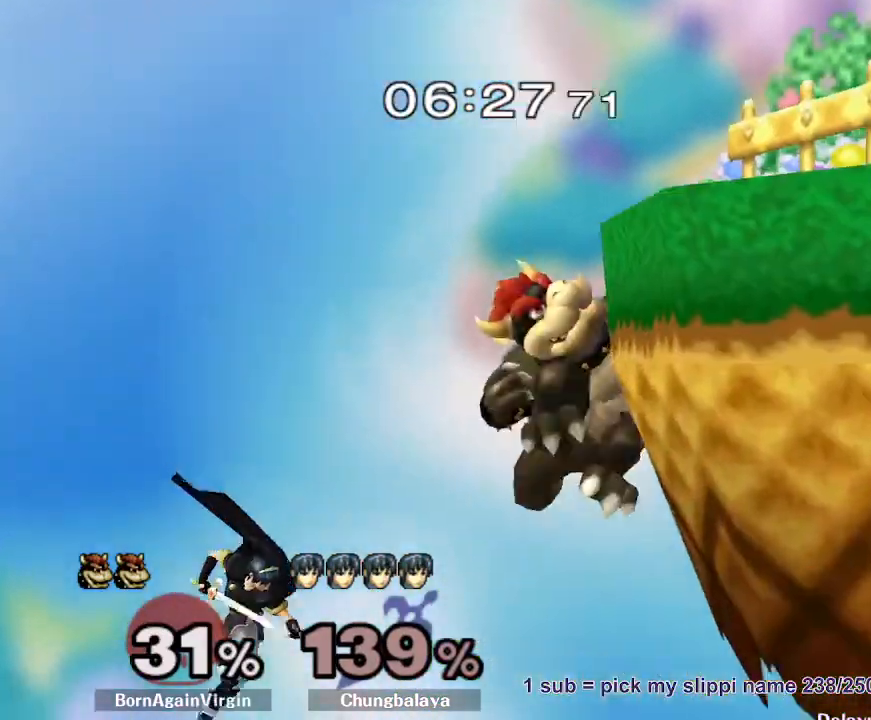
{"dt_ms": 500, "buttons": [], "left_stick": "center", "right_stick": "center", "button_events": [[117, "A", "down"], [217, "A", "up"], [267, "A", "down"], [367, "A", "up"], [417, "A", "down"], [500, "A", "up"]]}
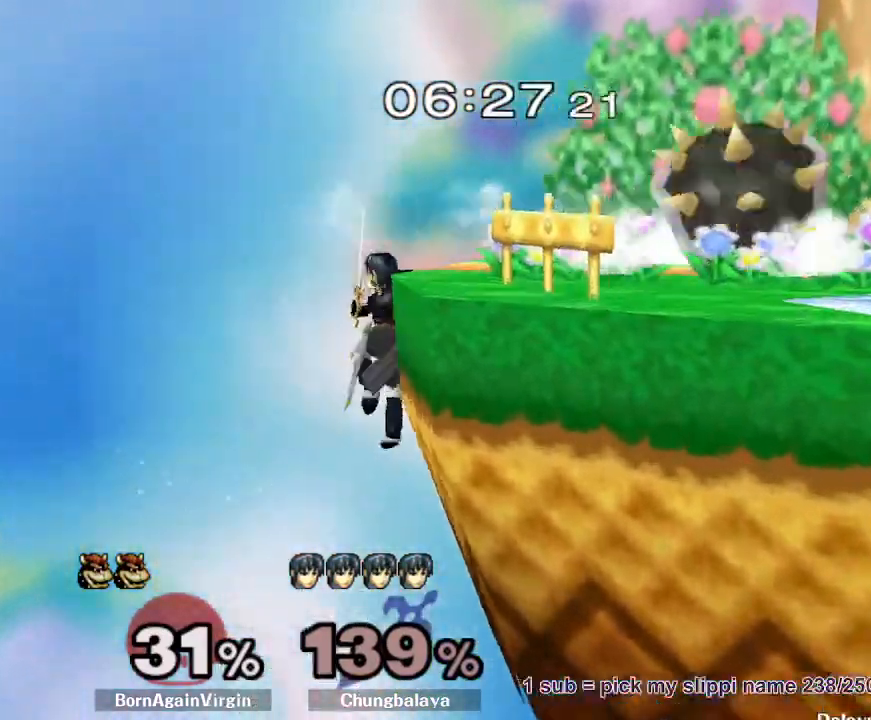
{"dt_ms": 500, "buttons": [], "left_stick": "center", "right_stick": "center", "button_events": [[50, "A", "down"], [150, "A", "up"], [183, "A", "down"], [283, "A", "up"]]}
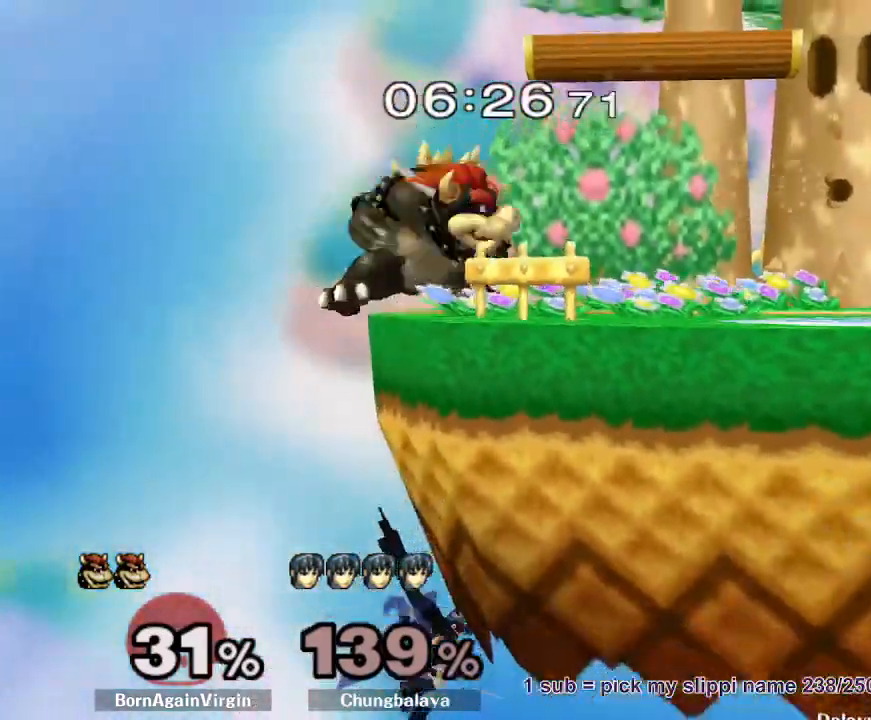
{"dt_ms": 500, "buttons": [], "left_stick": "right", "right_stick": "center", "button_events": []}
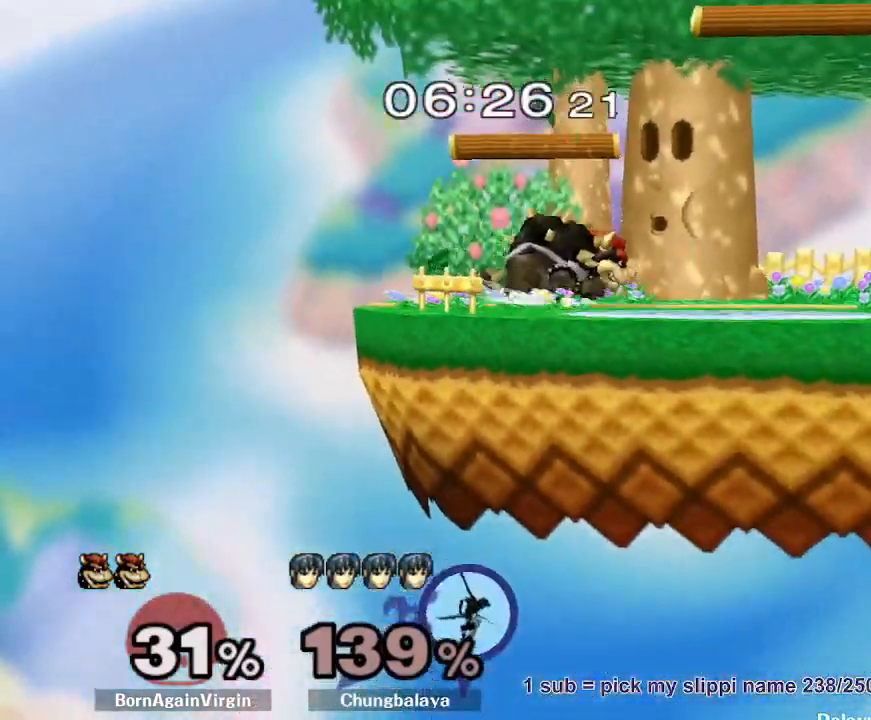
{"dt_ms": 500, "buttons": [], "left_stick": "right", "right_stick": "center", "button_events": [[100, "Y", "down"], [400, "Y", "up"]]}
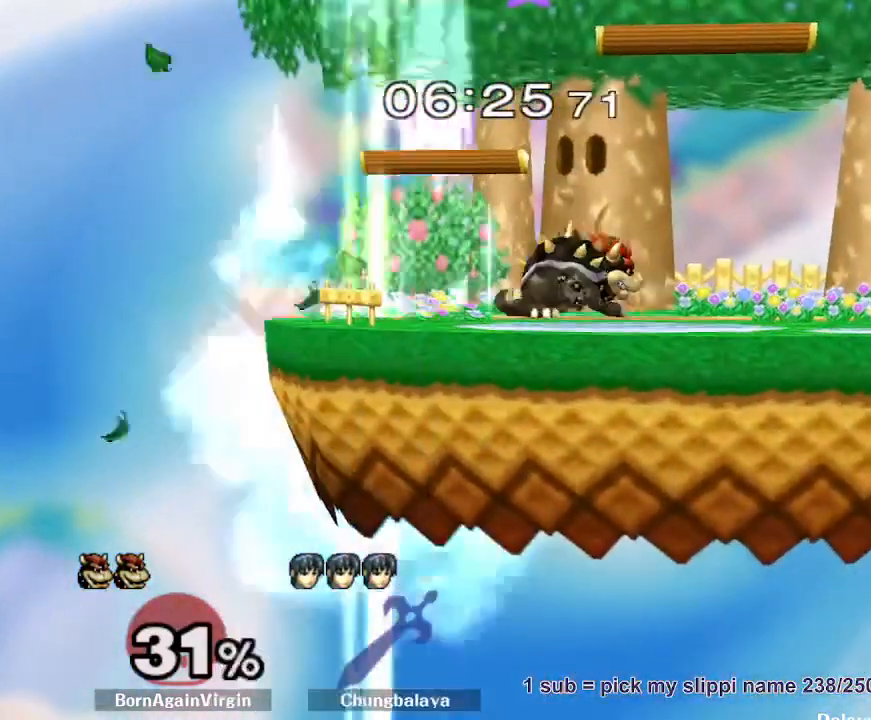
{"dt_ms": 500, "buttons": ["Y"], "left_stick": "down-left", "right_stick": "center", "button_events": [[117, "Y", "down"], [250, "Y", "up"], [383, "Y", "down"]]}